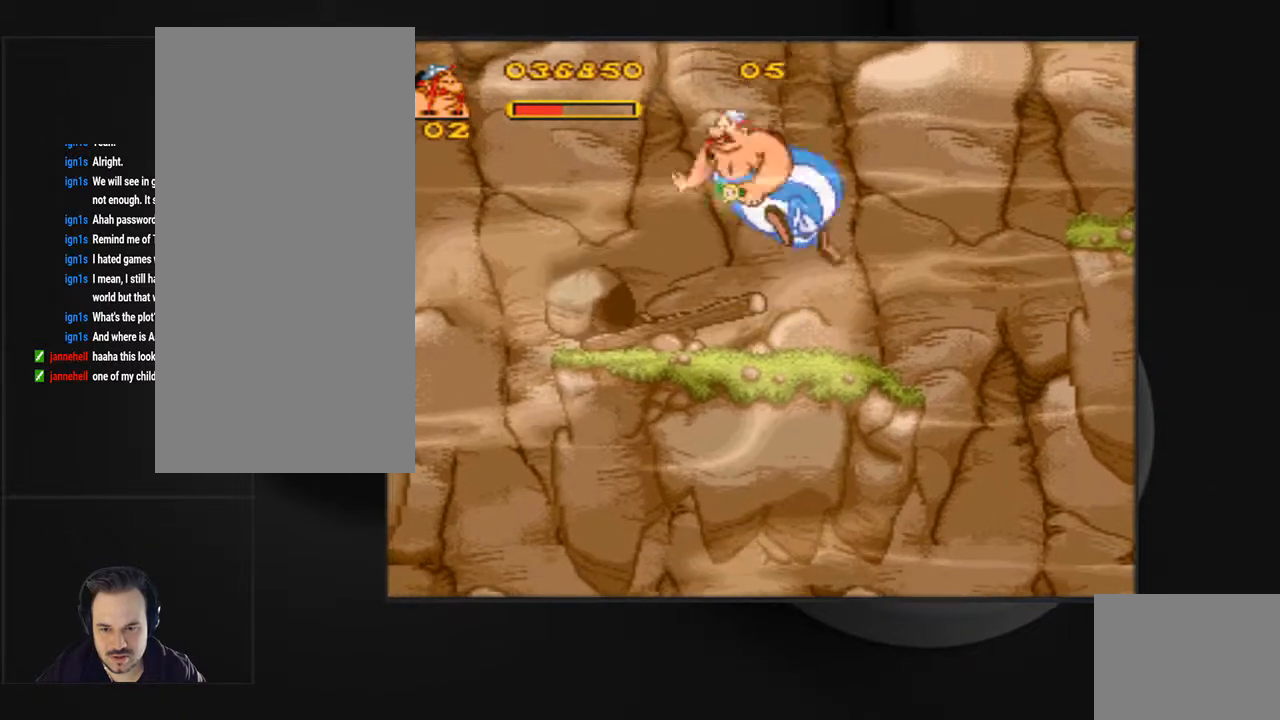
Gameplay with a controller (PlayStation layout); each line is a JSON object with the inputs held at the frame after it. "events" lists button and stick changes between this image and that frame as [ms after this image, input, new state], when the widget could be followed in between. Not read: L3 R3 left_stick right_stick.
{"buttons": [], "events": []}
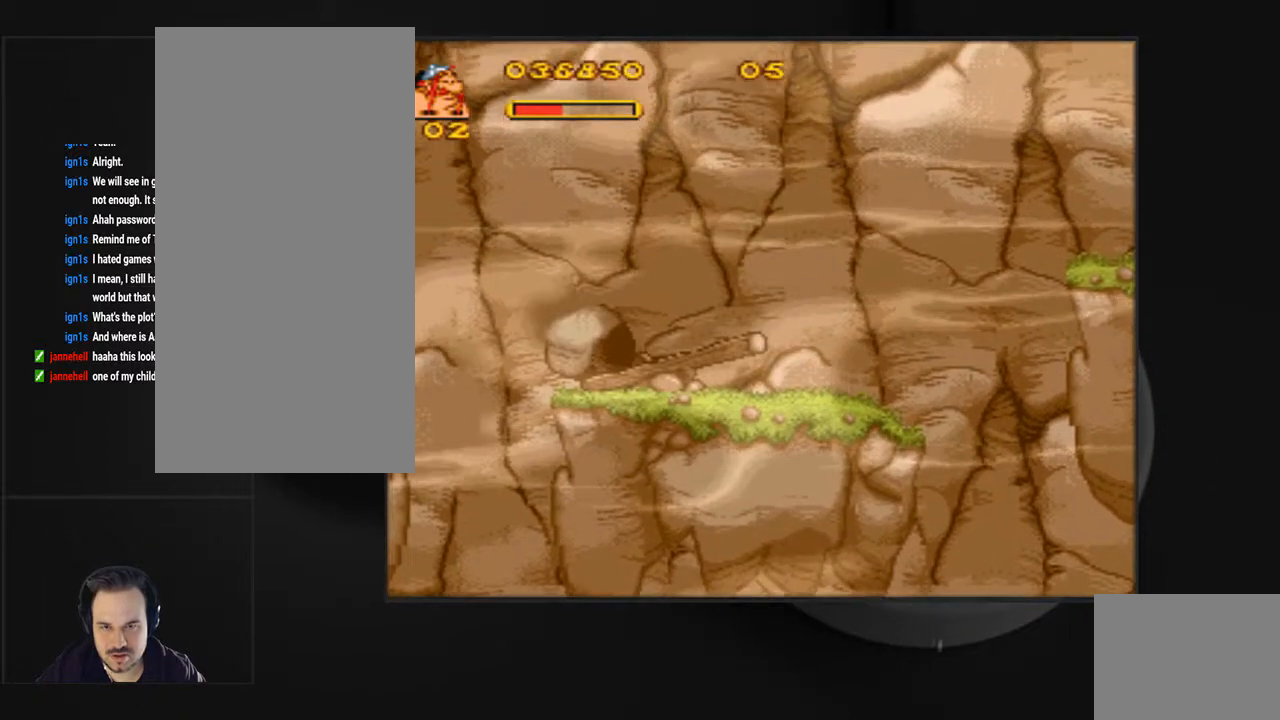
{"buttons": [], "events": []}
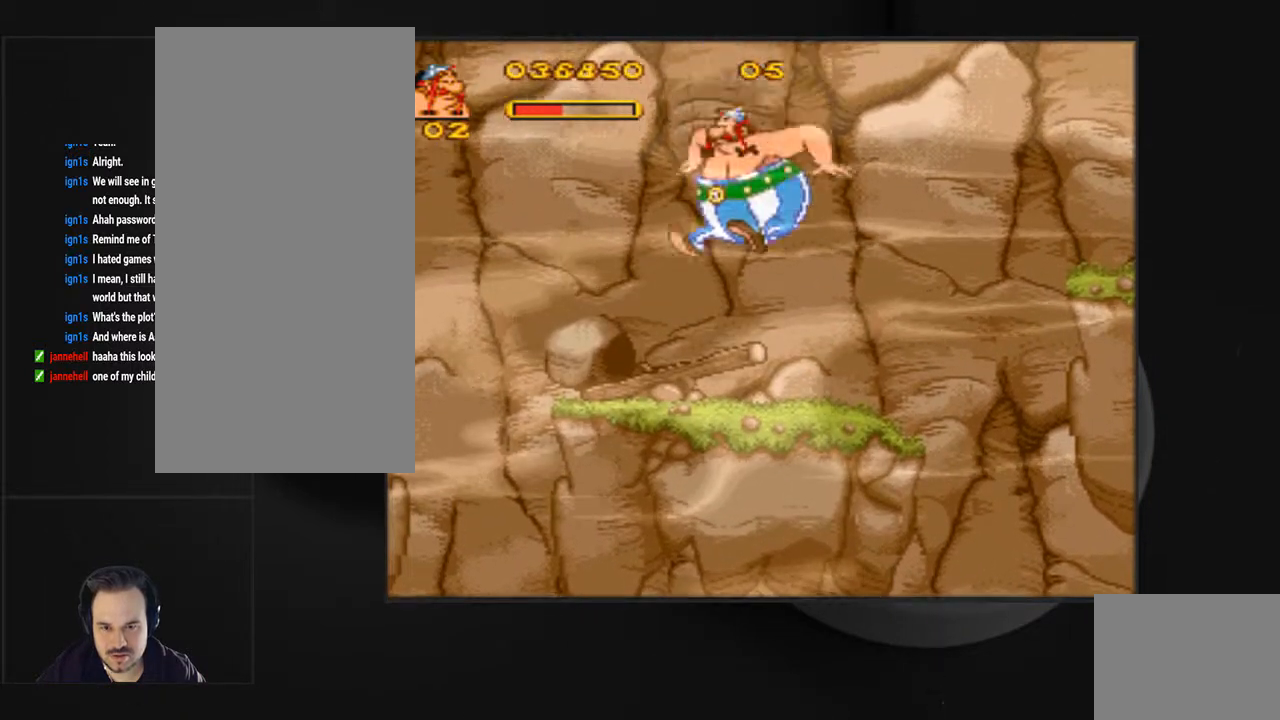
{"buttons": [], "events": []}
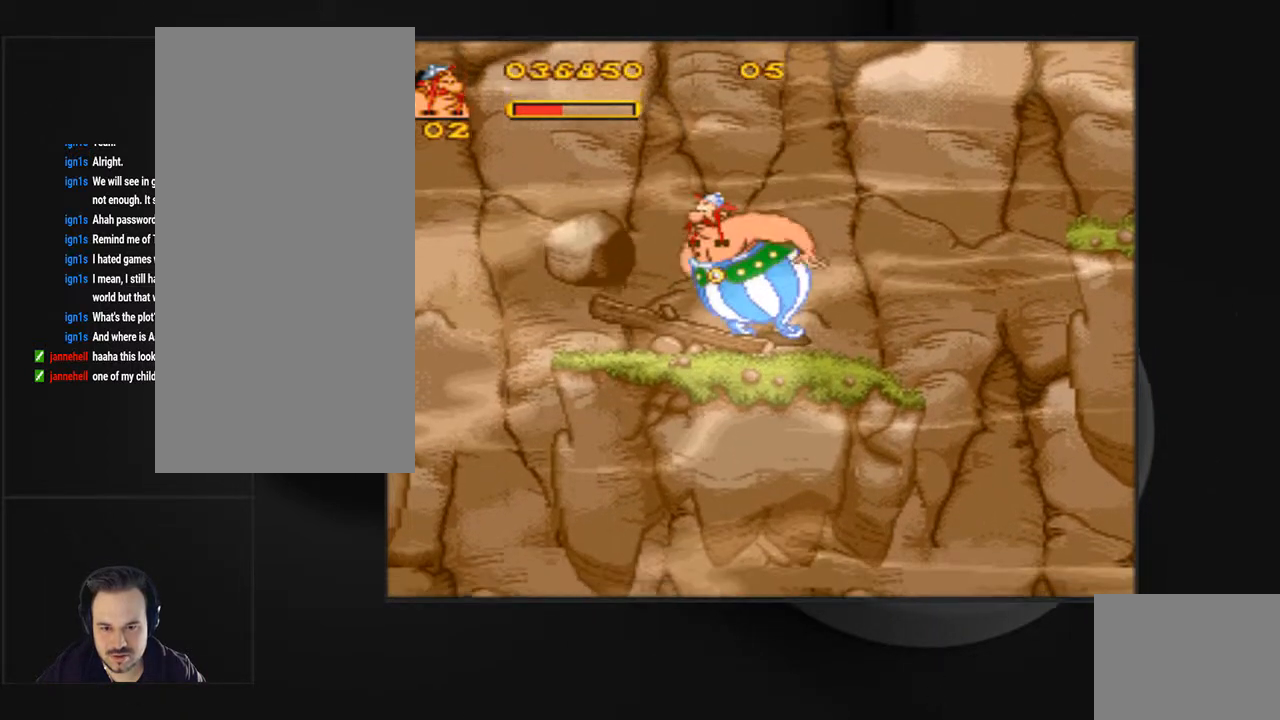
{"buttons": ["DPAD_LEFT"], "events": [[300, "DPAD_LEFT", "down"]]}
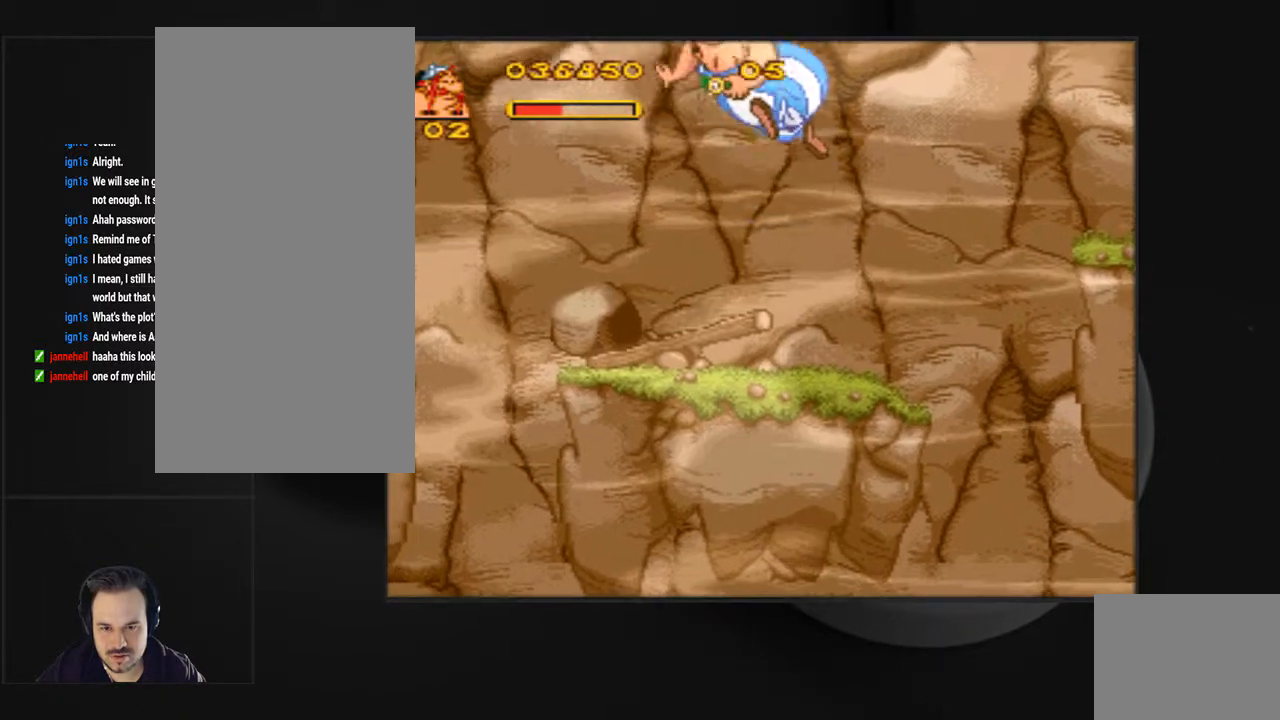
{"buttons": ["DPAD_RIGHT"], "events": [[233, "DPAD_LEFT", "up"], [333, "DPAD_RIGHT", "down"]]}
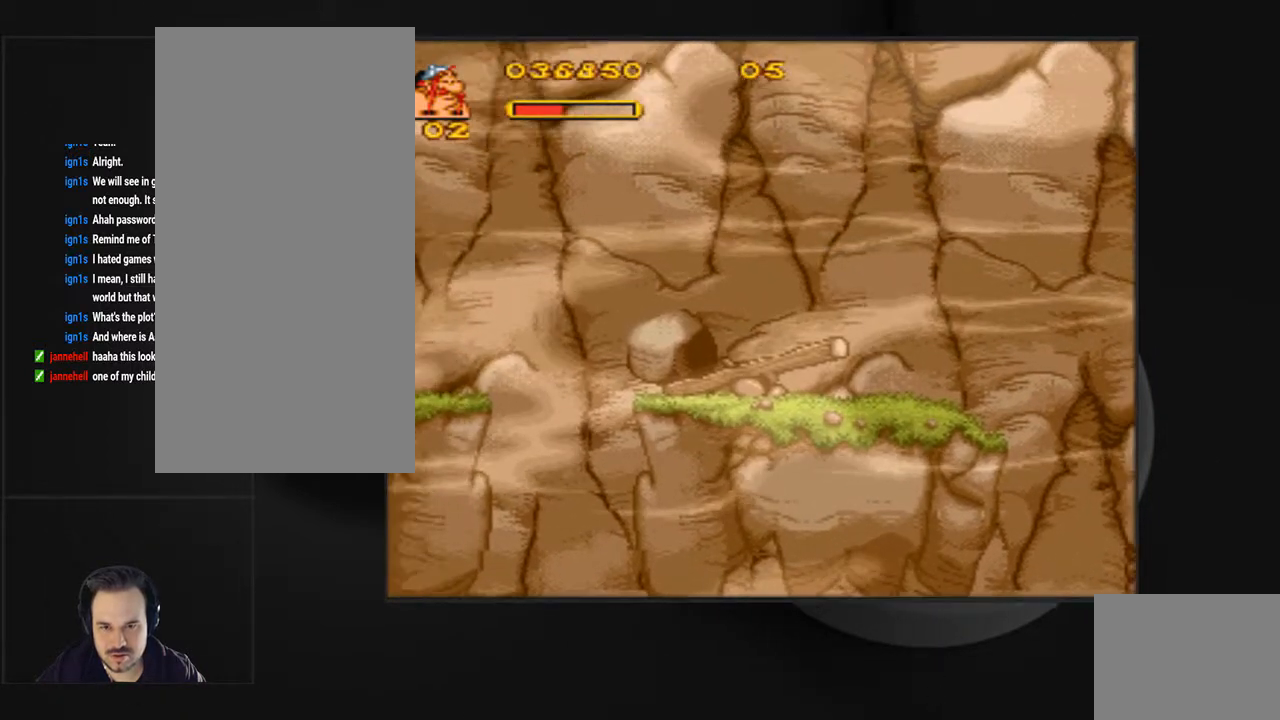
{"buttons": ["DPAD_RIGHT"], "events": [[33, "DPAD_RIGHT", "up"], [500, "DPAD_RIGHT", "down"]]}
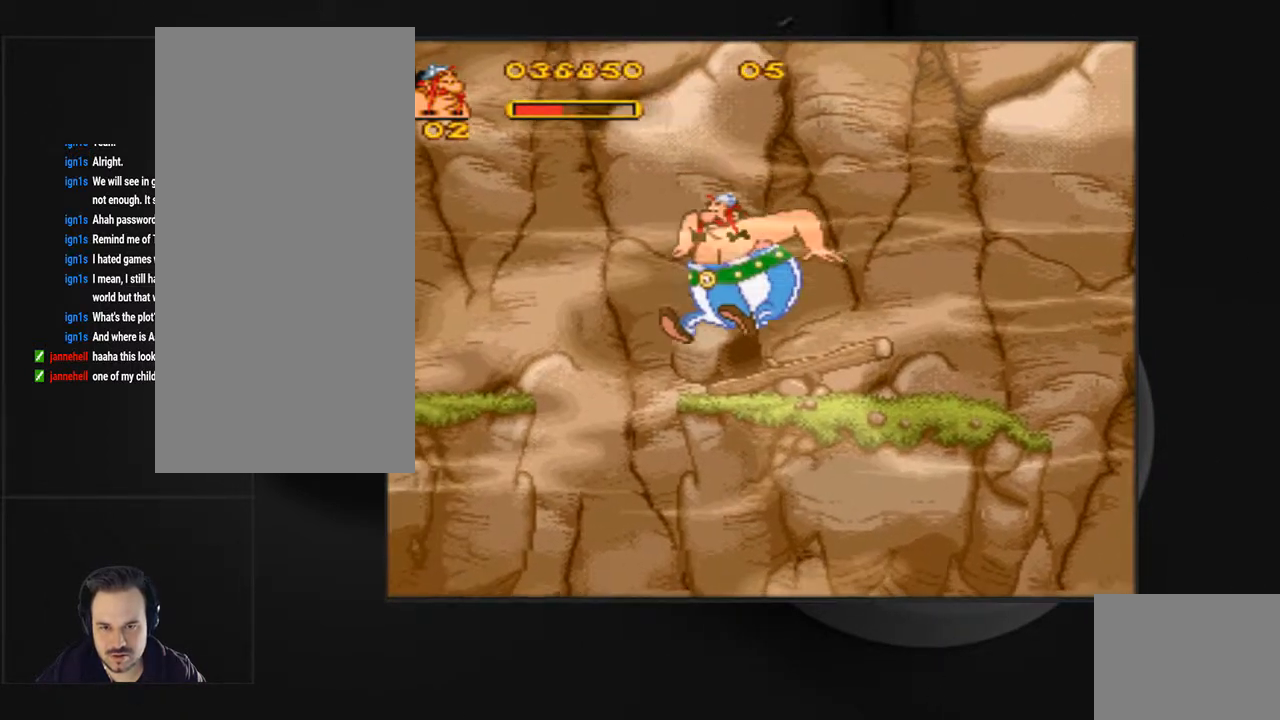
{"buttons": ["DPAD_LEFT"], "events": [[100, "DPAD_RIGHT", "up"], [300, "DPAD_LEFT", "down"]]}
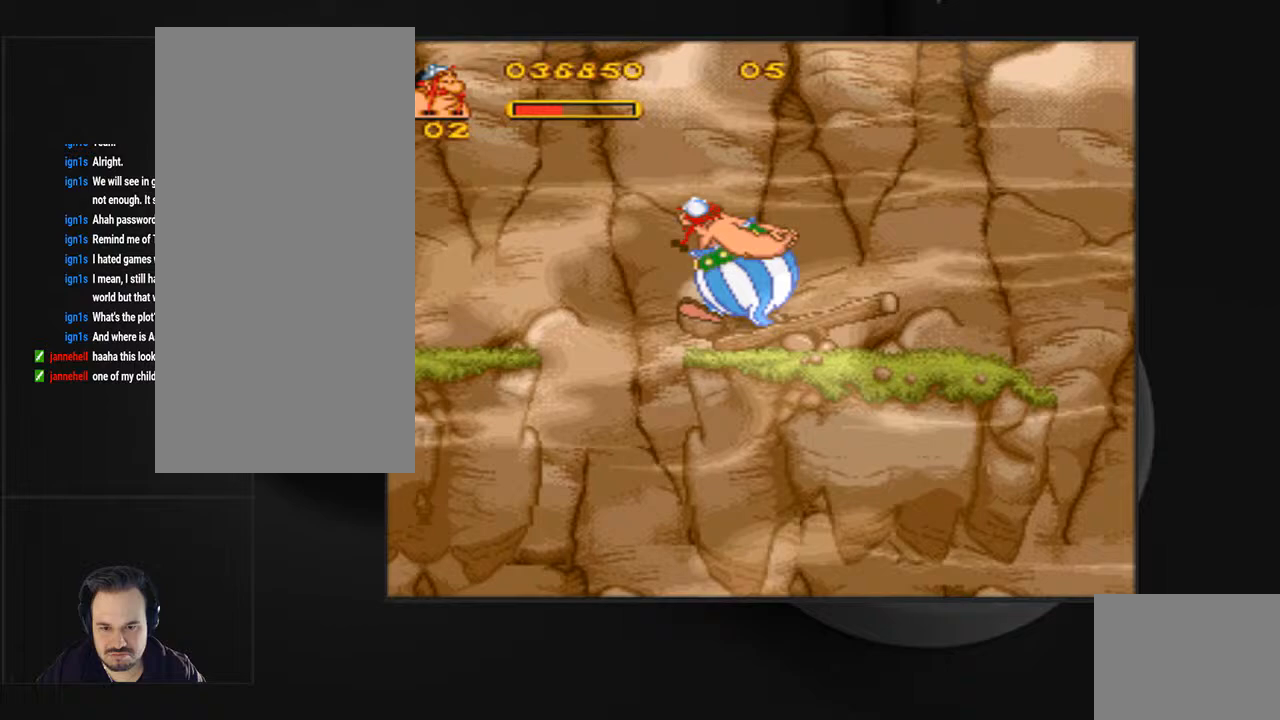
{"buttons": ["CROSS", "SQUARE", "DPAD_LEFT"], "events": [[67, "SQUARE", "down"], [133, "CROSS", "down"]]}
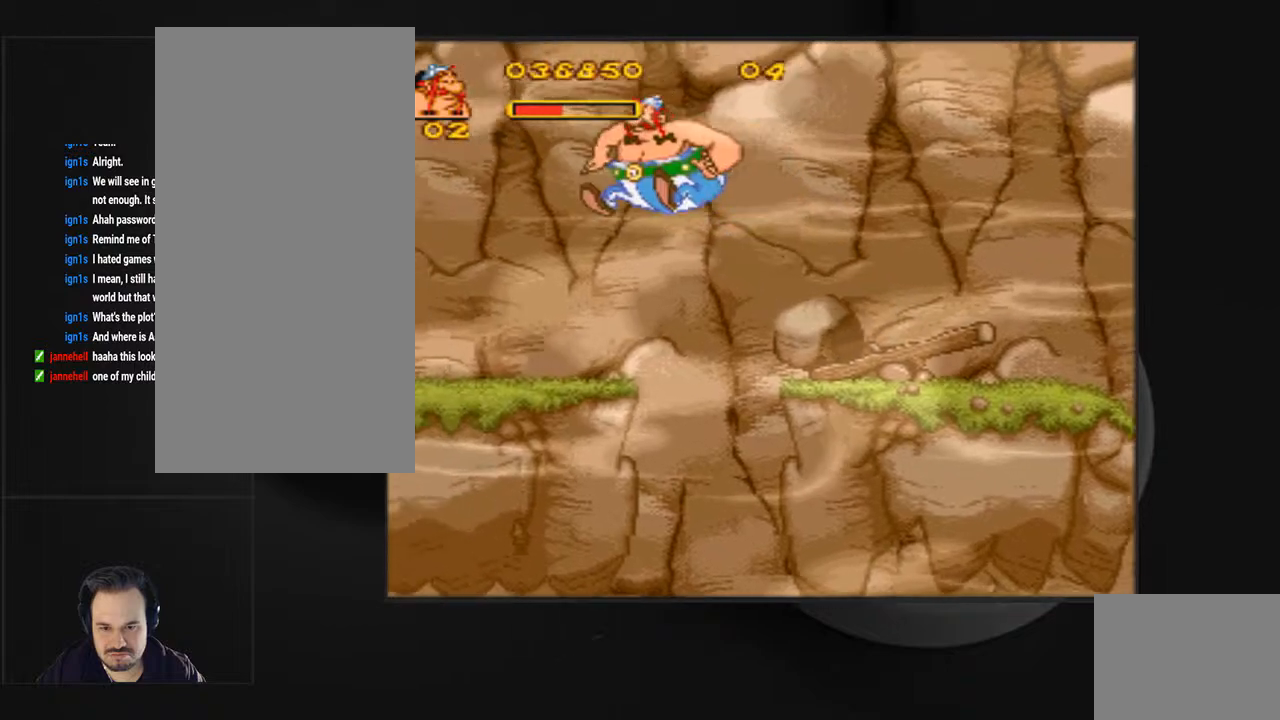
{"buttons": ["SQUARE", "DPAD_LEFT"], "events": [[200, "CROSS", "up"]]}
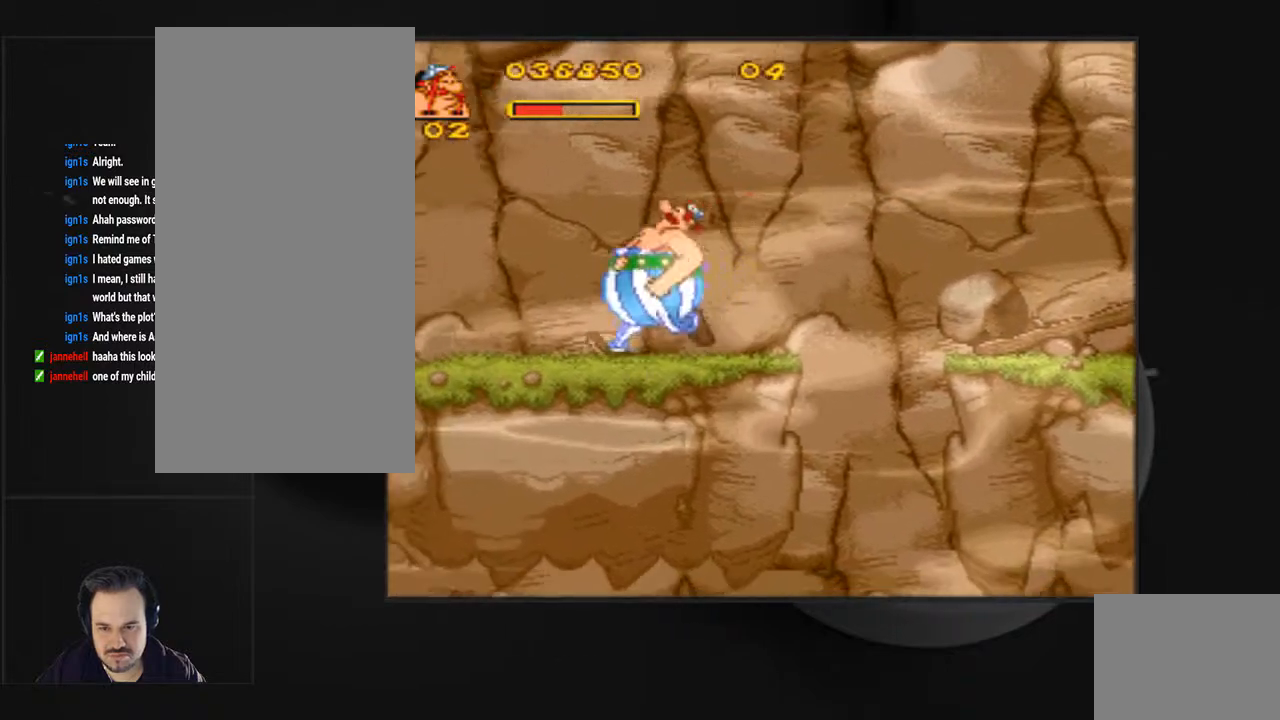
{"buttons": [], "events": [[33, "SQUARE", "up"], [367, "DPAD_LEFT", "up"]]}
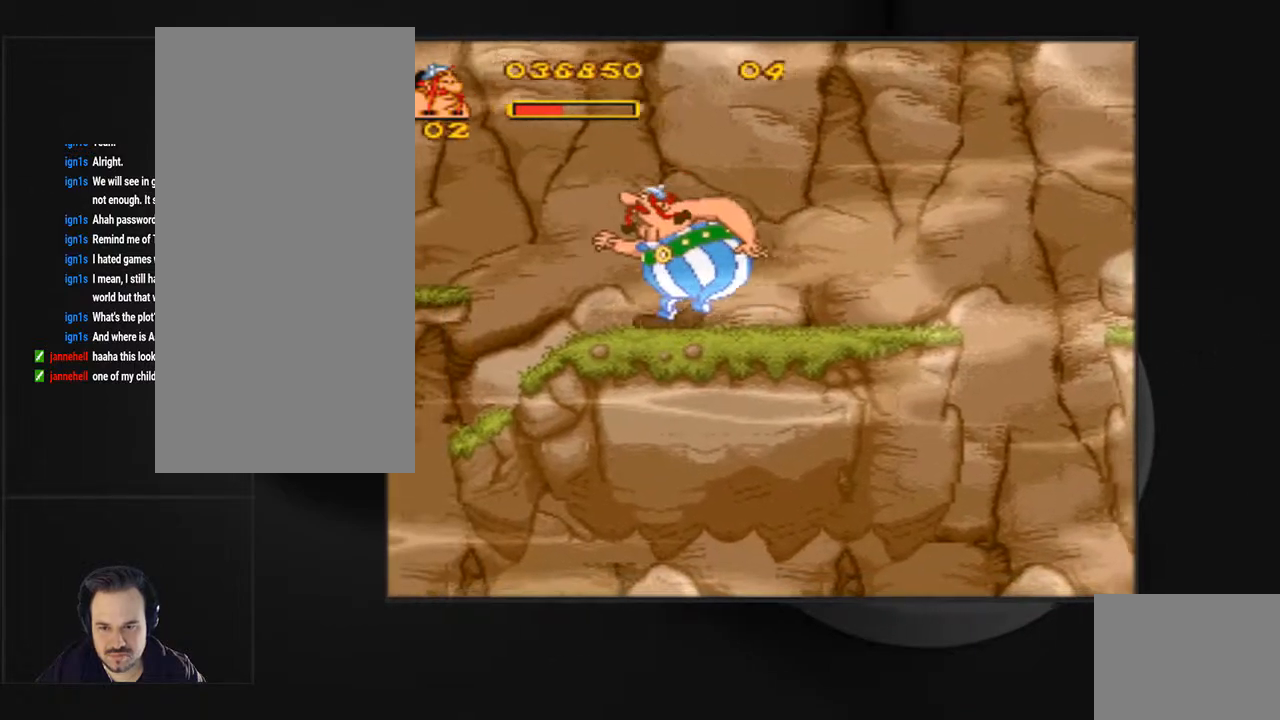
{"buttons": ["CROSS", "SQUARE", "DPAD_LEFT"], "events": [[133, "DPAD_LEFT", "down"], [333, "SQUARE", "down"], [367, "CROSS", "down"]]}
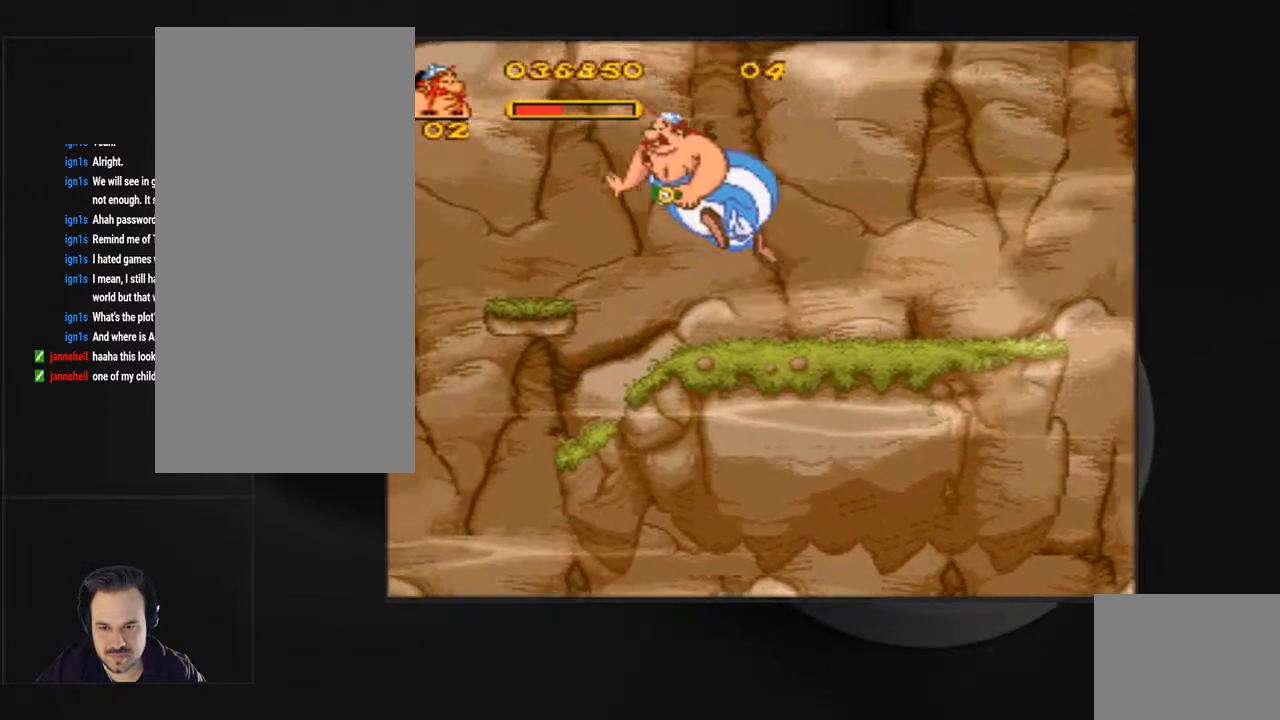
{"buttons": [], "events": [[300, "CROSS", "up"], [300, "DPAD_LEFT", "up"], [333, "SQUARE", "up"]]}
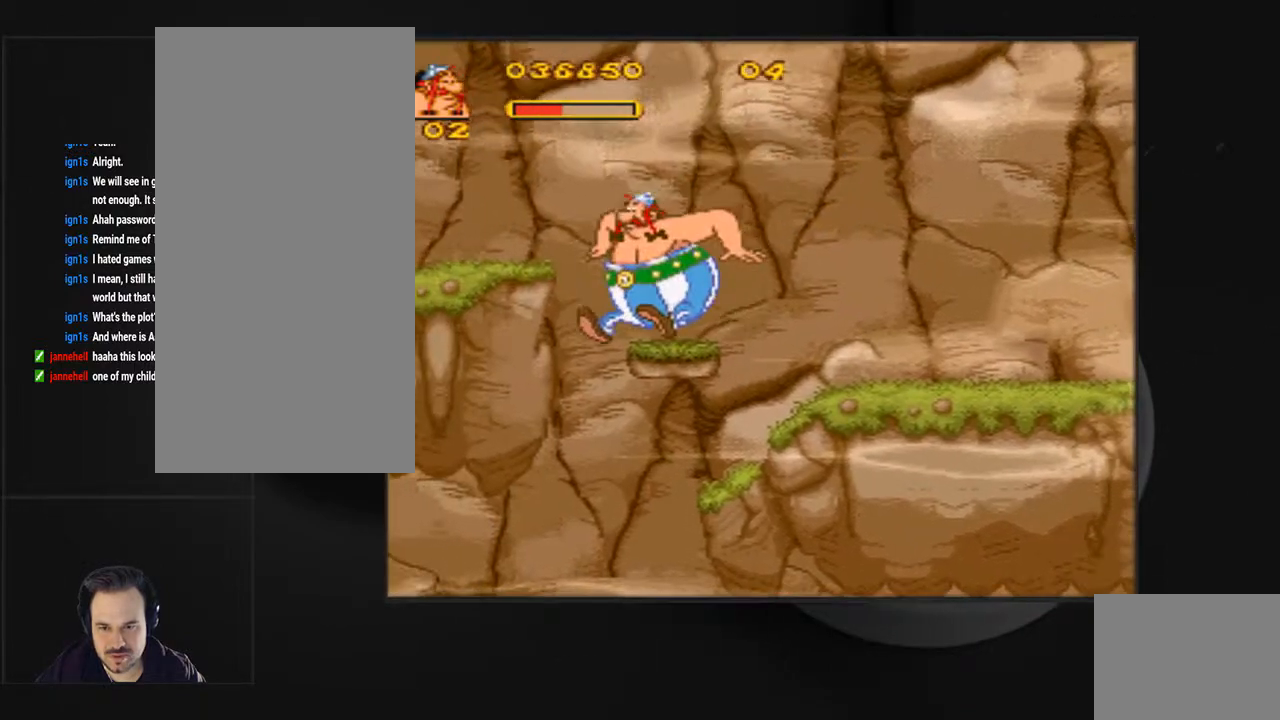
{"buttons": ["CROSS", "SQUARE", "DPAD_LEFT"], "events": [[67, "DPAD_LEFT", "down"], [67, "SQUARE", "down"], [100, "CROSS", "down"]]}
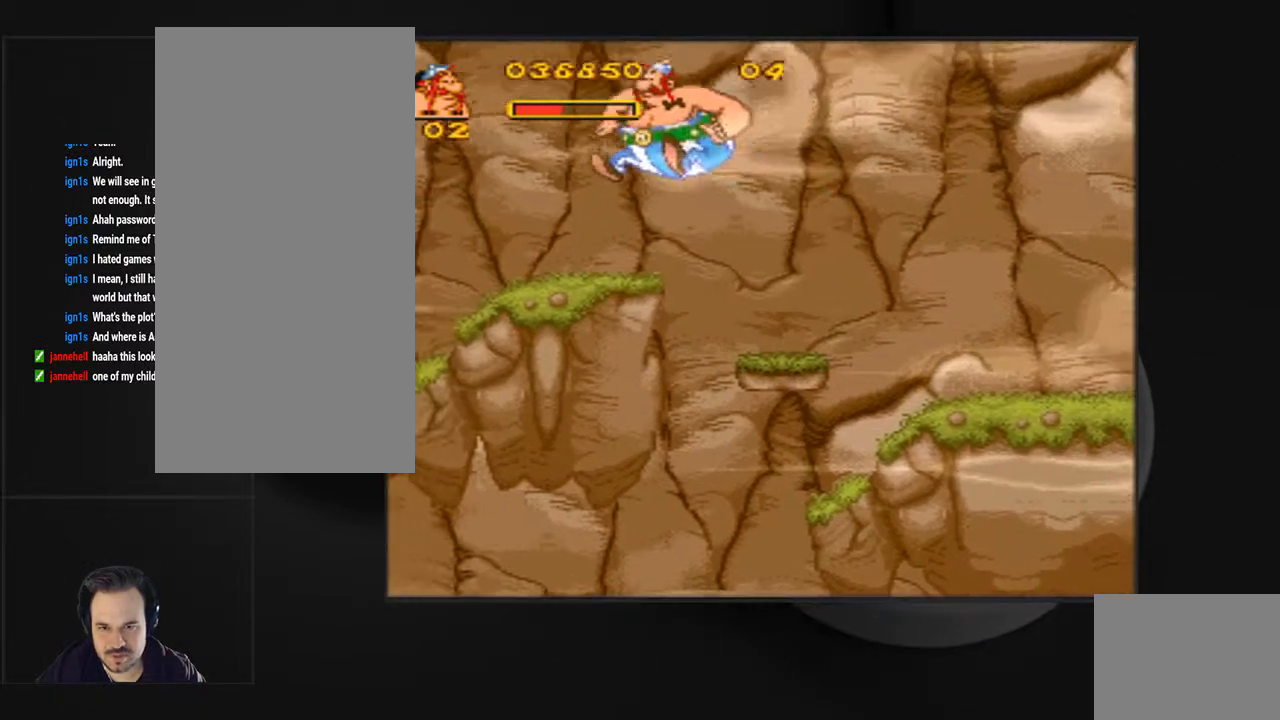
{"buttons": ["SQUARE", "DPAD_LEFT"], "events": [[67, "CROSS", "up"], [167, "SQUARE", "up"], [267, "DPAD_LEFT", "up"], [433, "DPAD_LEFT", "down"], [500, "SQUARE", "down"]]}
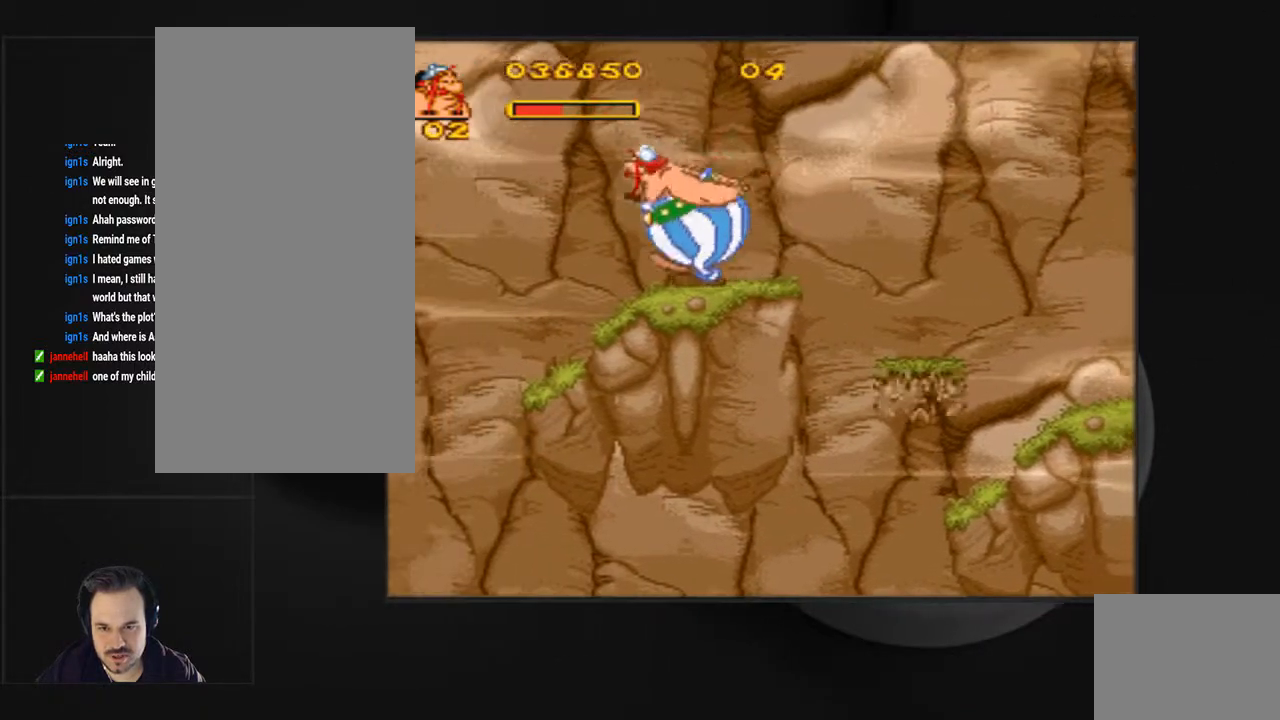
{"buttons": [], "events": [[67, "CROSS", "down"], [233, "DPAD_LEFT", "up"], [367, "CROSS", "up"], [367, "DPAD_RIGHT", "down"], [400, "SQUARE", "up"], [467, "DPAD_RIGHT", "up"]]}
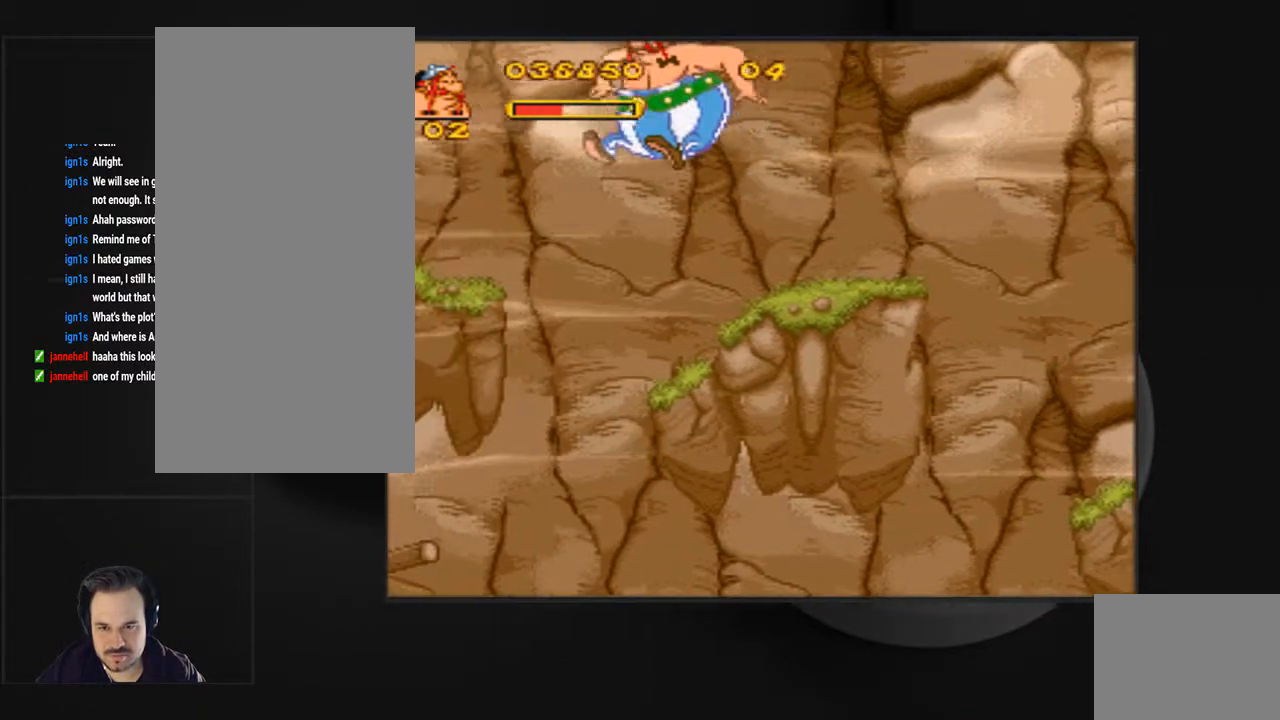
{"buttons": [], "events": [[167, "DPAD_RIGHT", "down"], [500, "DPAD_RIGHT", "up"]]}
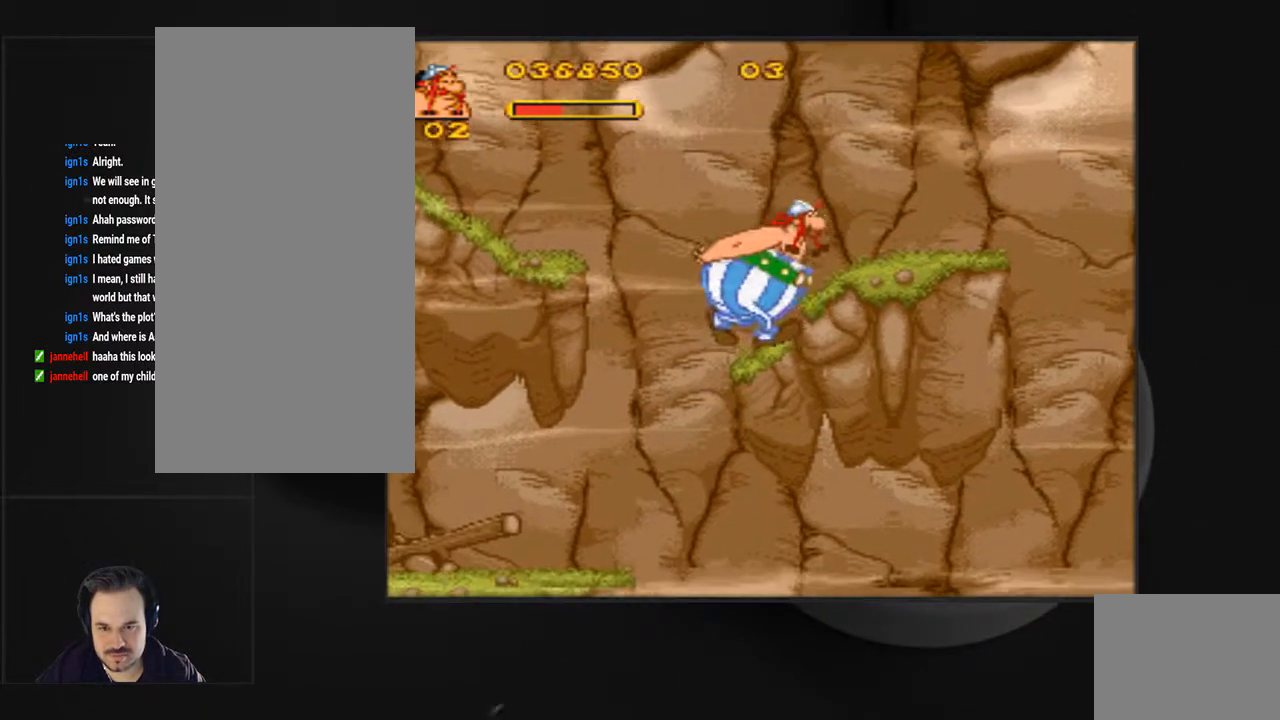
{"buttons": ["SQUARE", "DPAD_LEFT"], "events": [[267, "DPAD_LEFT", "down"], [500, "SQUARE", "down"]]}
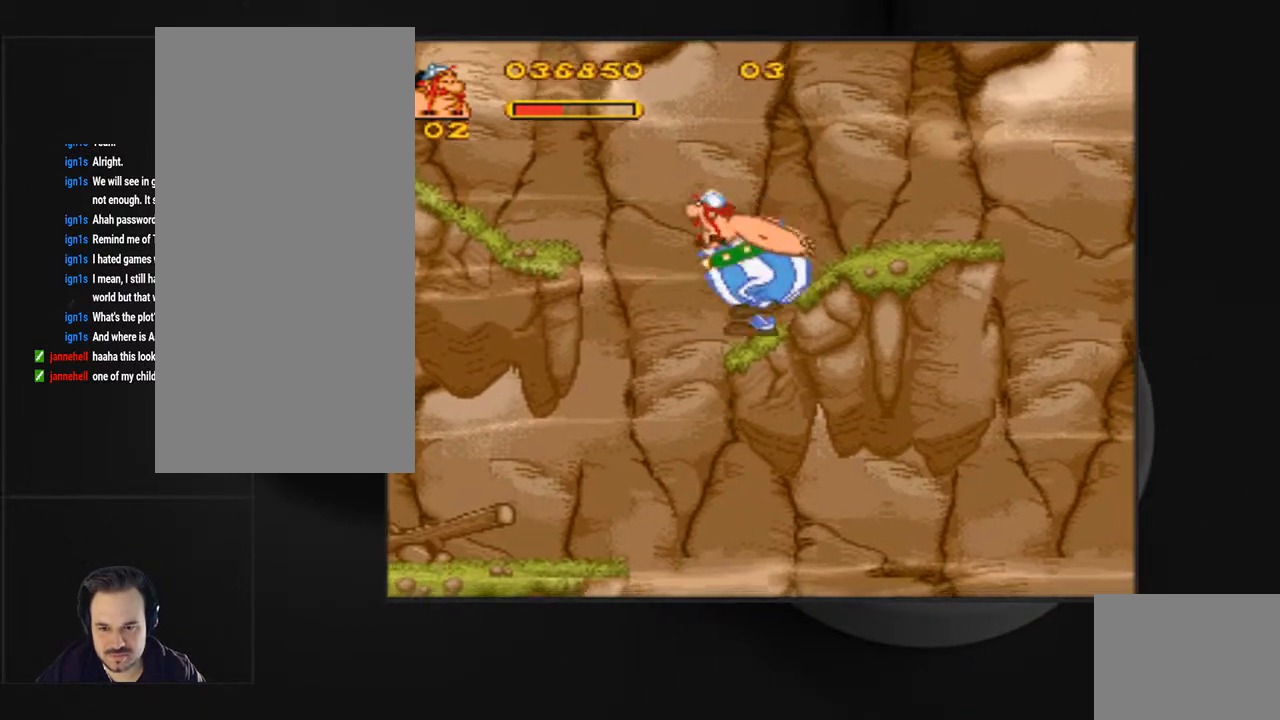
{"buttons": ["CROSS", "SQUARE", "DPAD_LEFT"], "events": [[33, "CROSS", "down"]]}
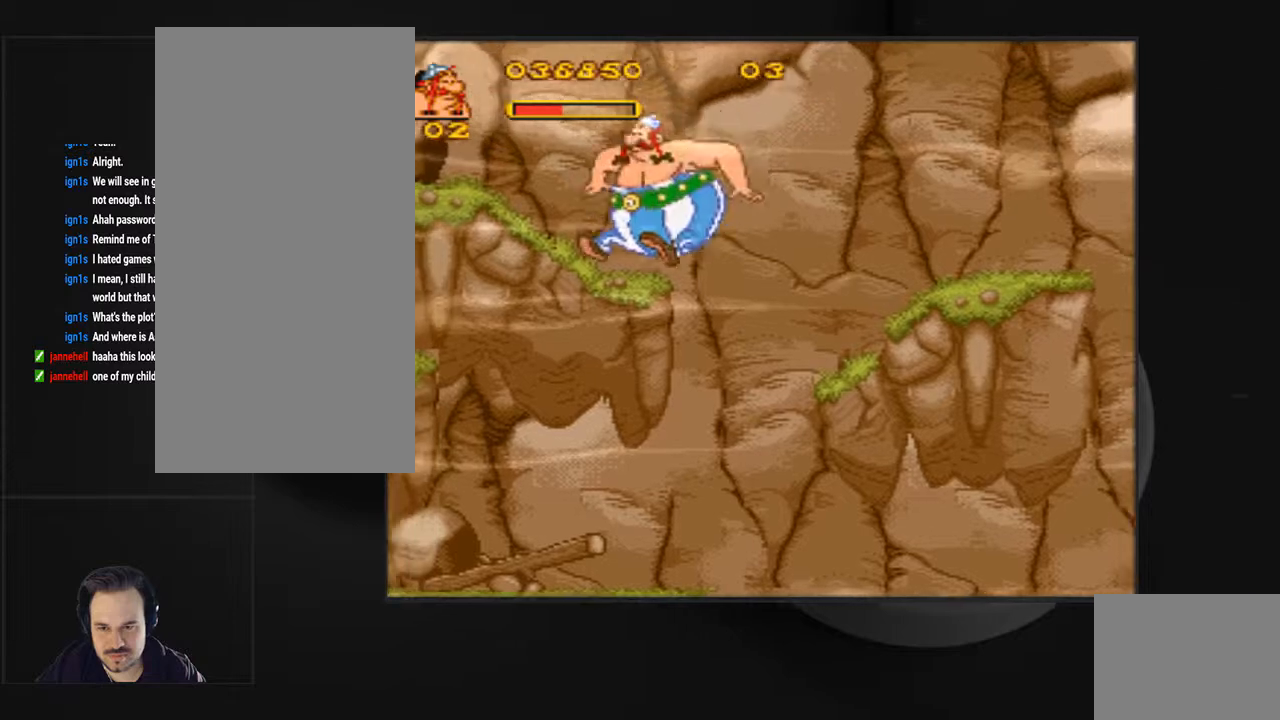
{"buttons": ["CROSS", "SQUARE", "DPAD_LEFT"], "events": [[133, "CROSS", "up"], [233, "CROSS", "down"]]}
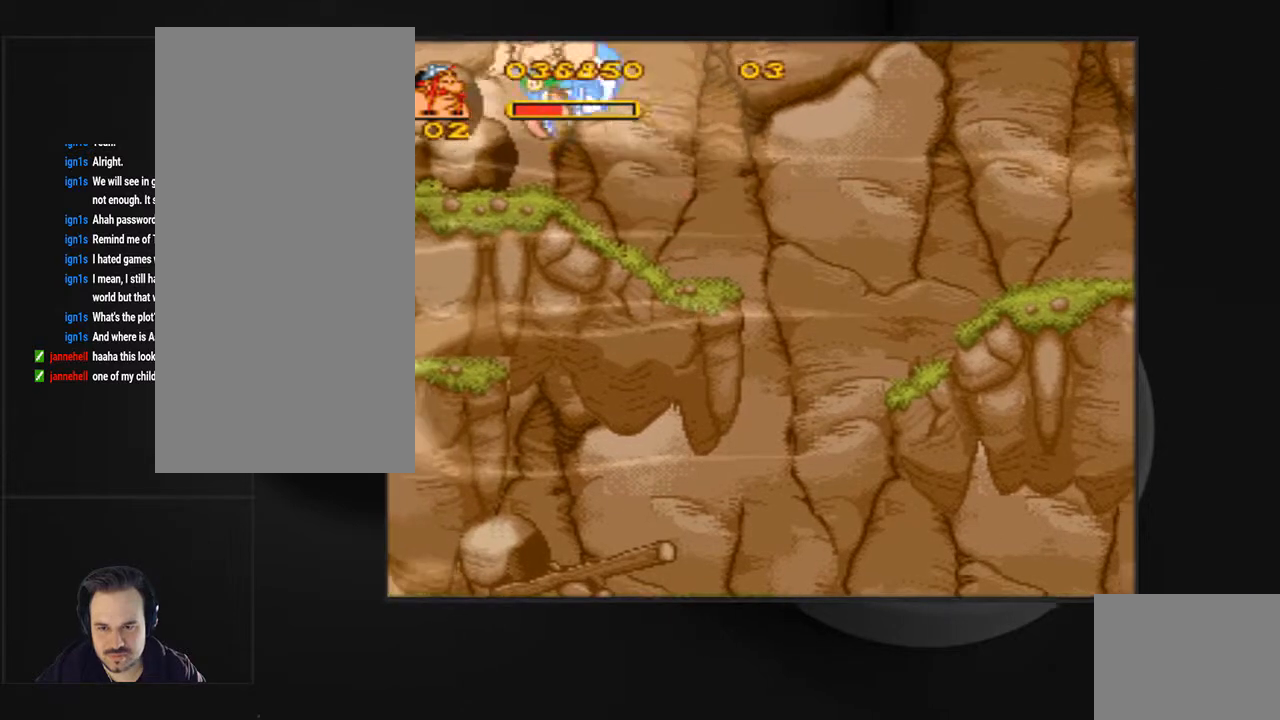
{"buttons": ["SQUARE", "DPAD_LEFT"], "events": [[33, "CROSS", "up"], [100, "SQUARE", "up"], [433, "SQUARE", "down"]]}
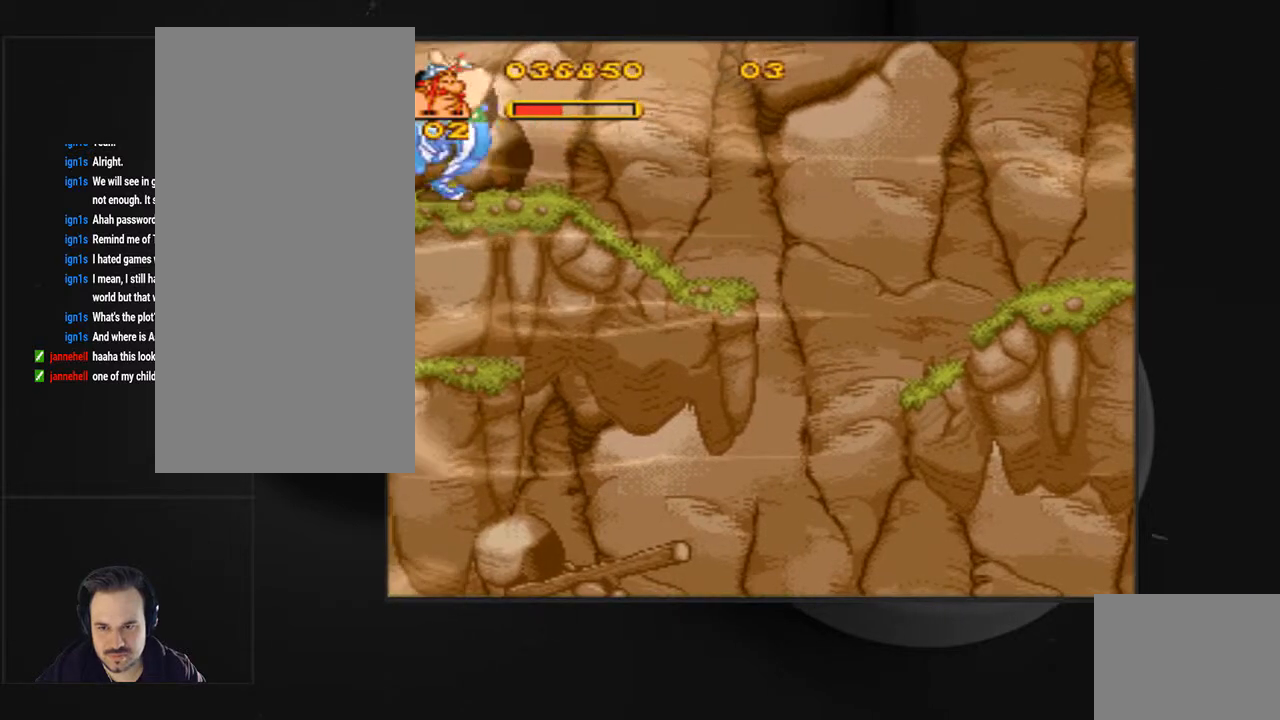
{"buttons": ["DPAD_LEFT"], "events": [[400, "SQUARE", "up"]]}
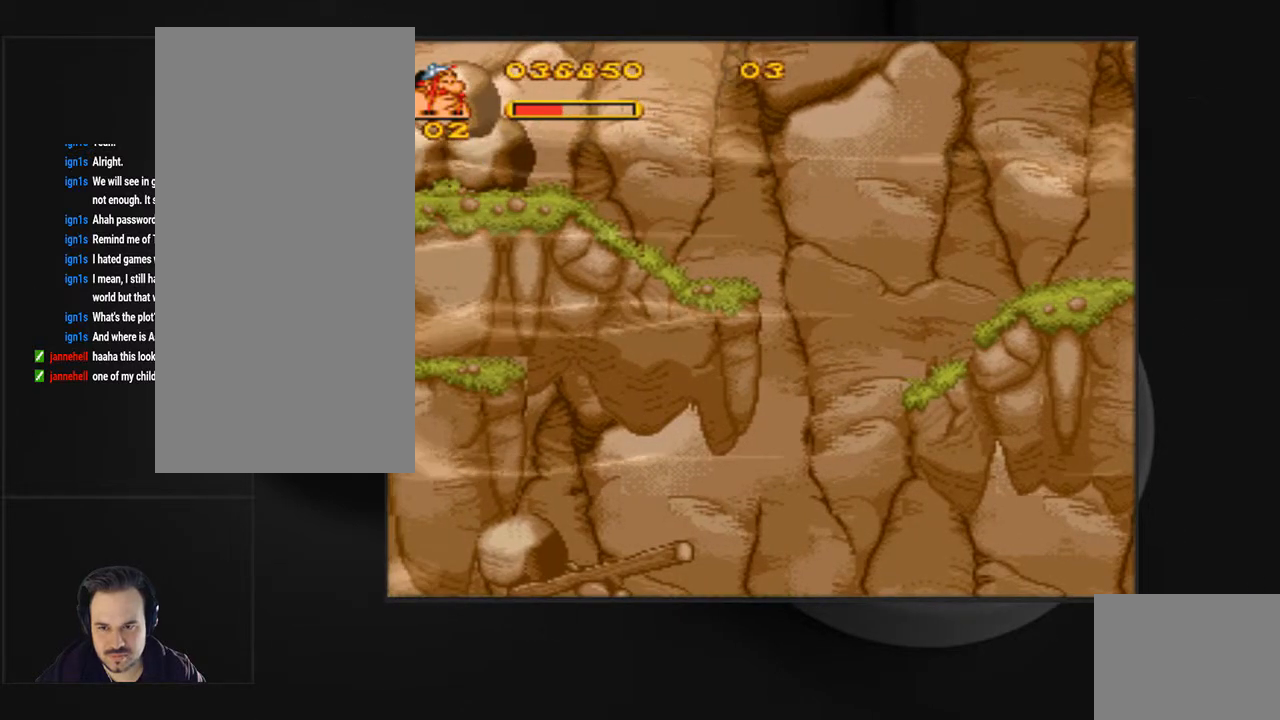
{"buttons": ["DPAD_LEFT"], "events": []}
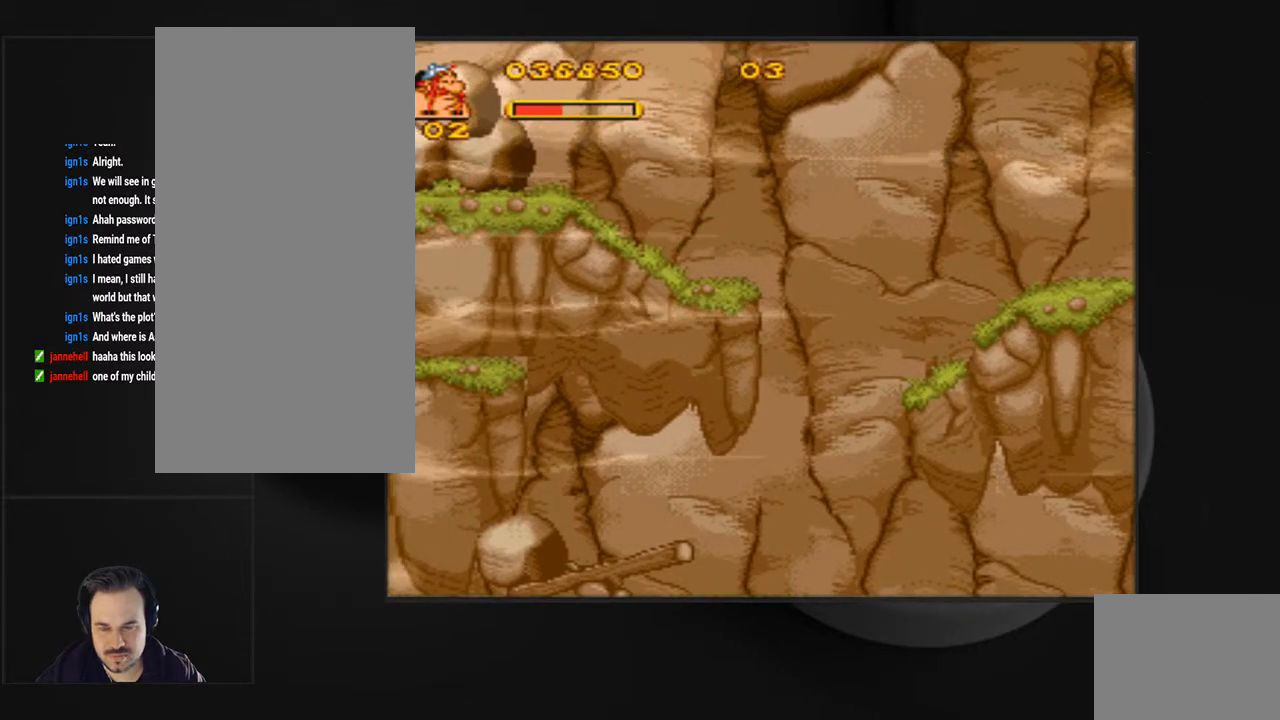
{"buttons": [], "events": [[433, "DPAD_LEFT", "up"]]}
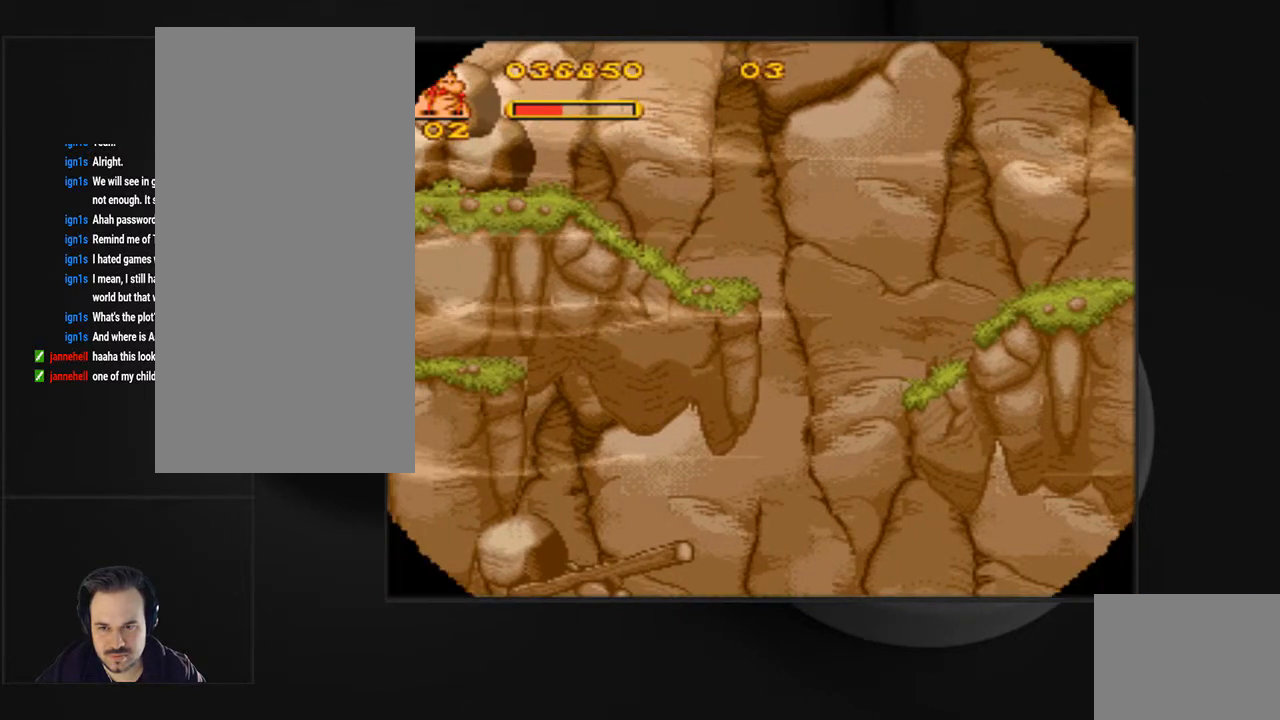
{"buttons": [], "events": [[33, "DPAD_RIGHT", "down"], [300, "DPAD_RIGHT", "up"]]}